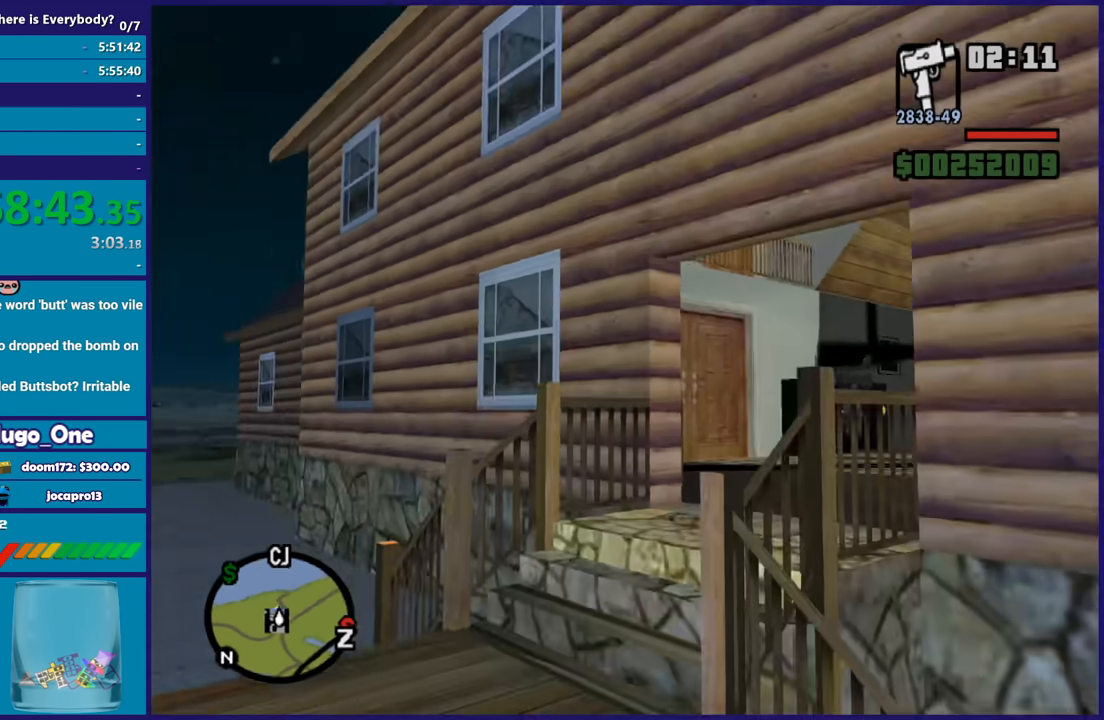
Gameplay with a controller (Xbox layout); each line is a JSON object with the inputs held at the frame after it. "button_events" lists button changes between this image and that frame as [ms after this image, input, new state], when the widget could be followed in between (sticks are given only as held states). Not read: R3.
{"buttons": [], "left_stick": "up", "right_stick": "right", "button_events": []}
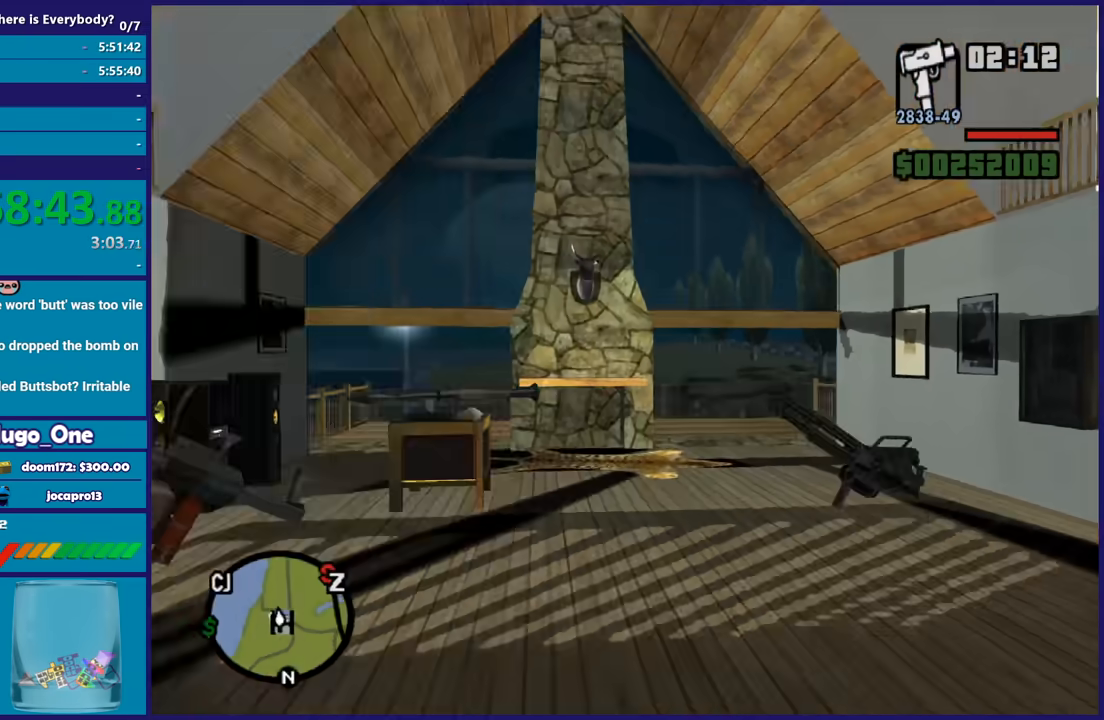
{"buttons": ["A"], "left_stick": "up-right", "right_stick": "center", "button_events": [[301, "A", "down"], [401, "A", "up"], [468, "A", "down"]]}
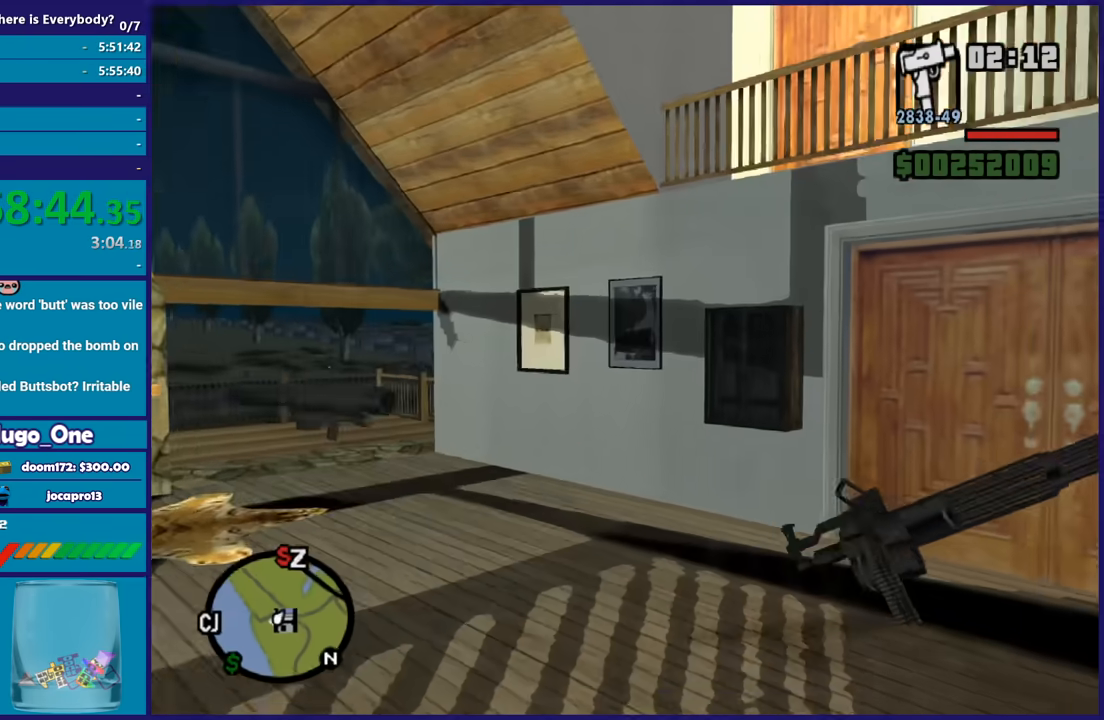
{"buttons": [], "left_stick": "up-right", "right_stick": "right", "button_events": [[100, "A", "up"]]}
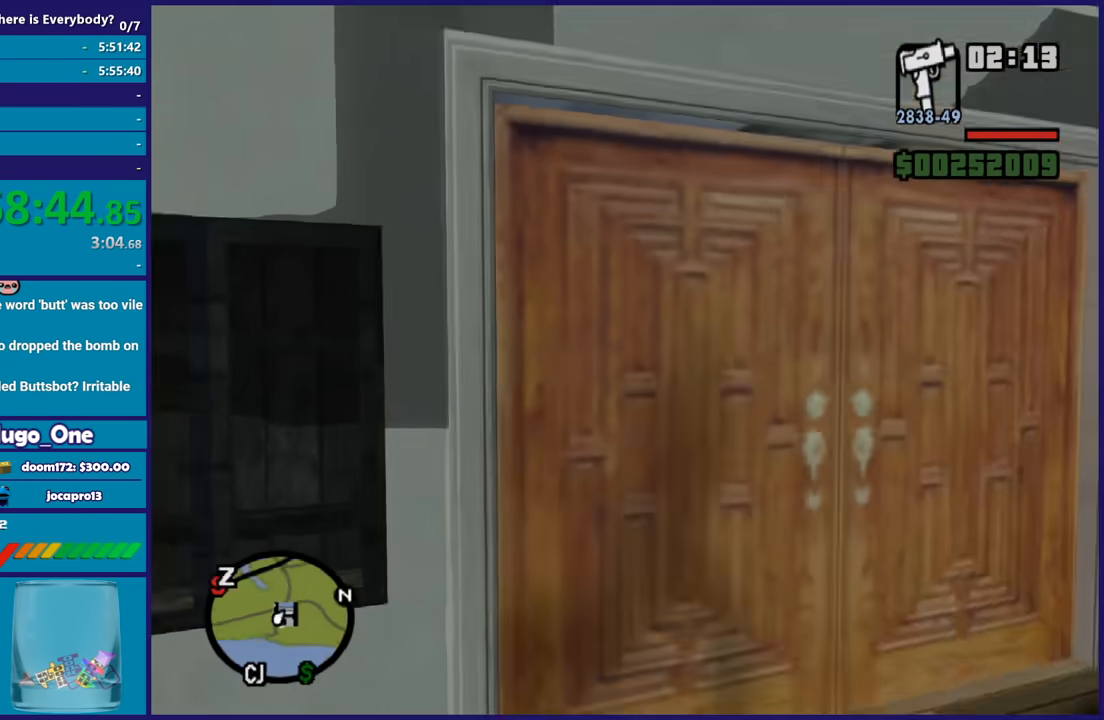
{"buttons": ["A"], "left_stick": "up-right", "right_stick": "center", "button_events": [[301, "A", "down"], [401, "A", "up"], [501, "A", "down"]]}
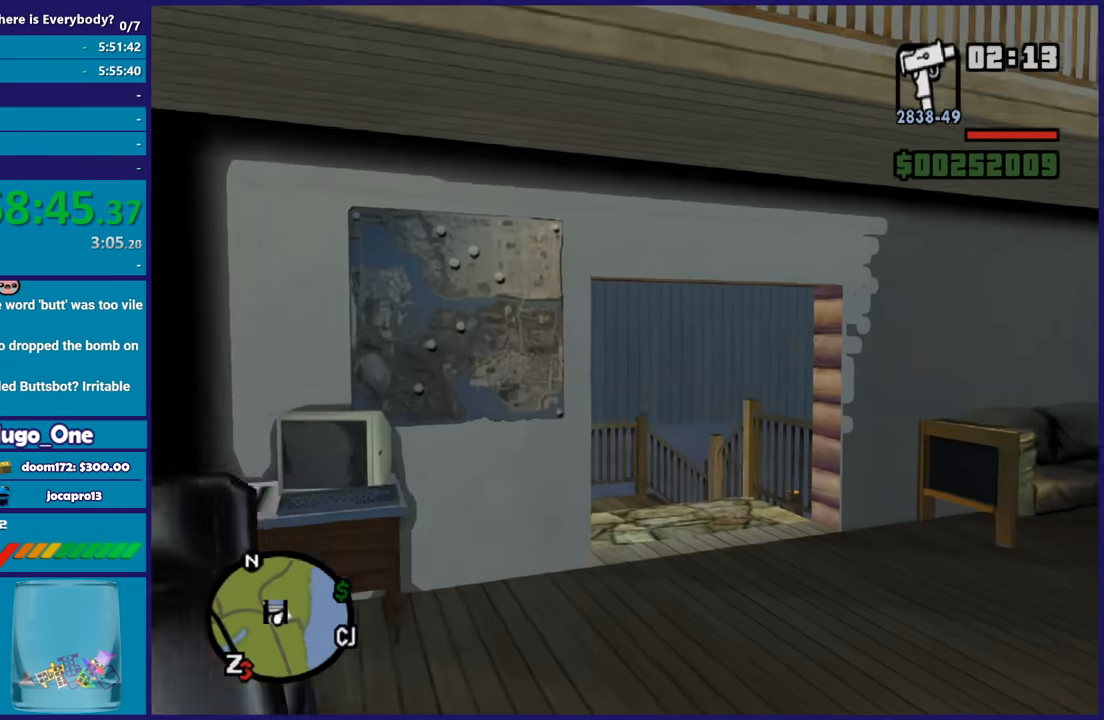
{"buttons": [], "left_stick": "up", "right_stick": "center", "button_events": [[100, "A", "up"], [200, "A", "down"], [300, "A", "up"], [367, "A", "down"], [500, "A", "up"]]}
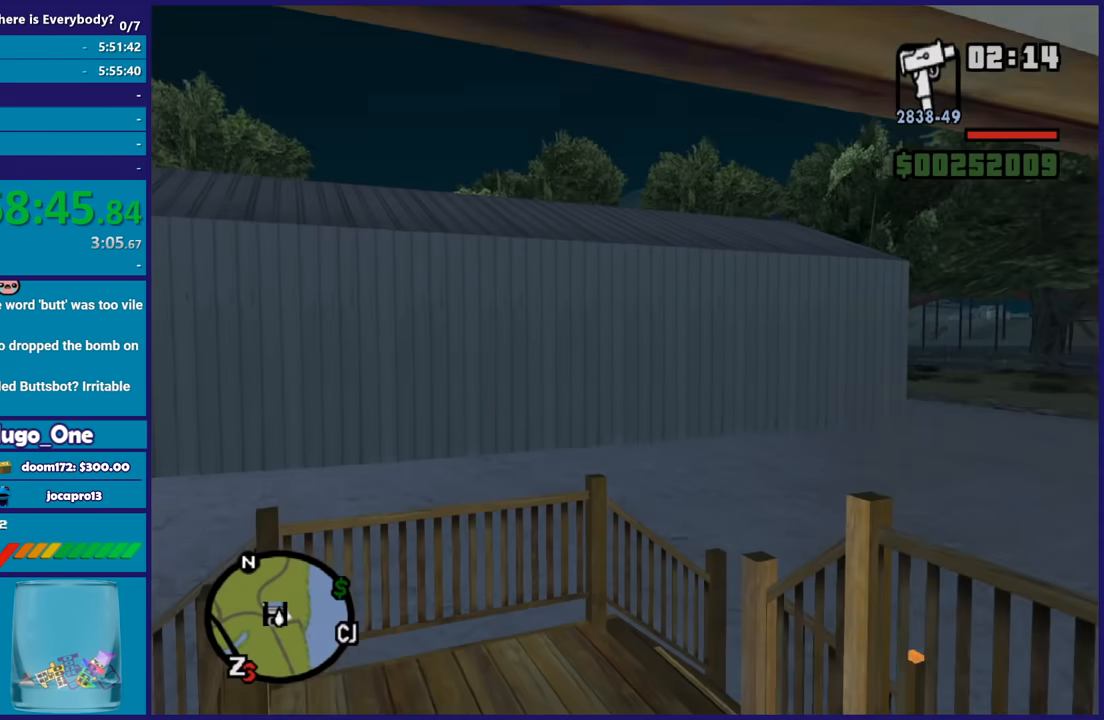
{"buttons": [], "left_stick": "up-left", "right_stick": "up-left", "button_events": [[100, "A", "down"], [201, "A", "up"]]}
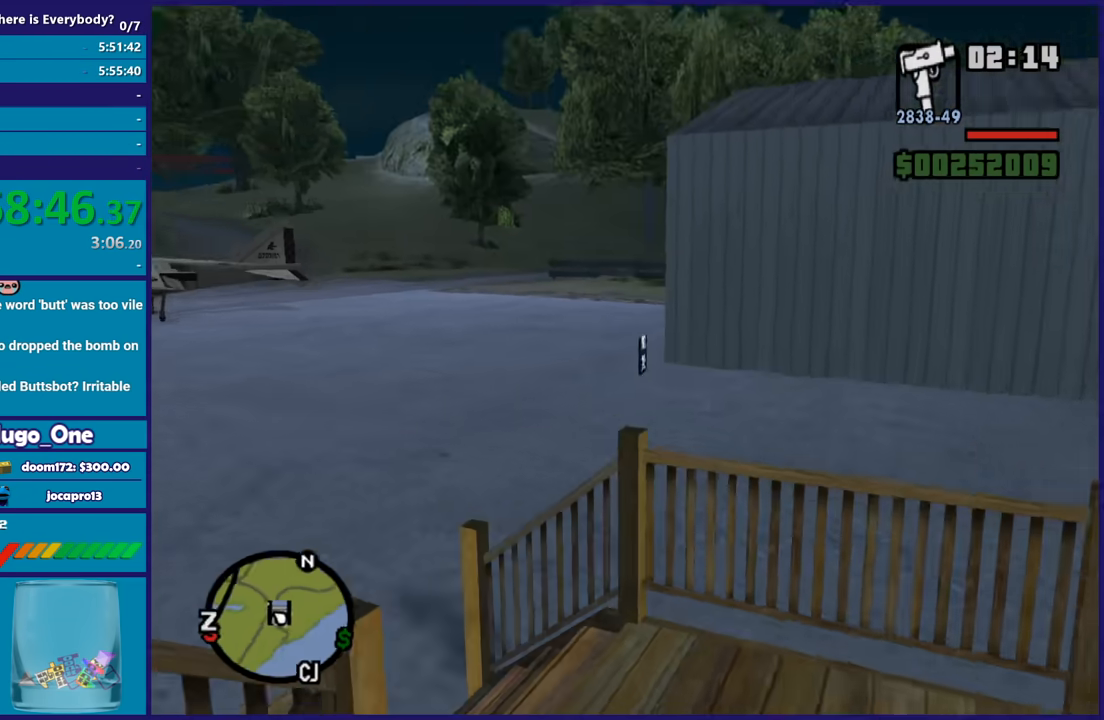
{"buttons": [], "left_stick": "up-right", "right_stick": "center", "button_events": [[100, "A", "down"], [200, "A", "up"], [300, "A", "down"], [400, "A", "up"]]}
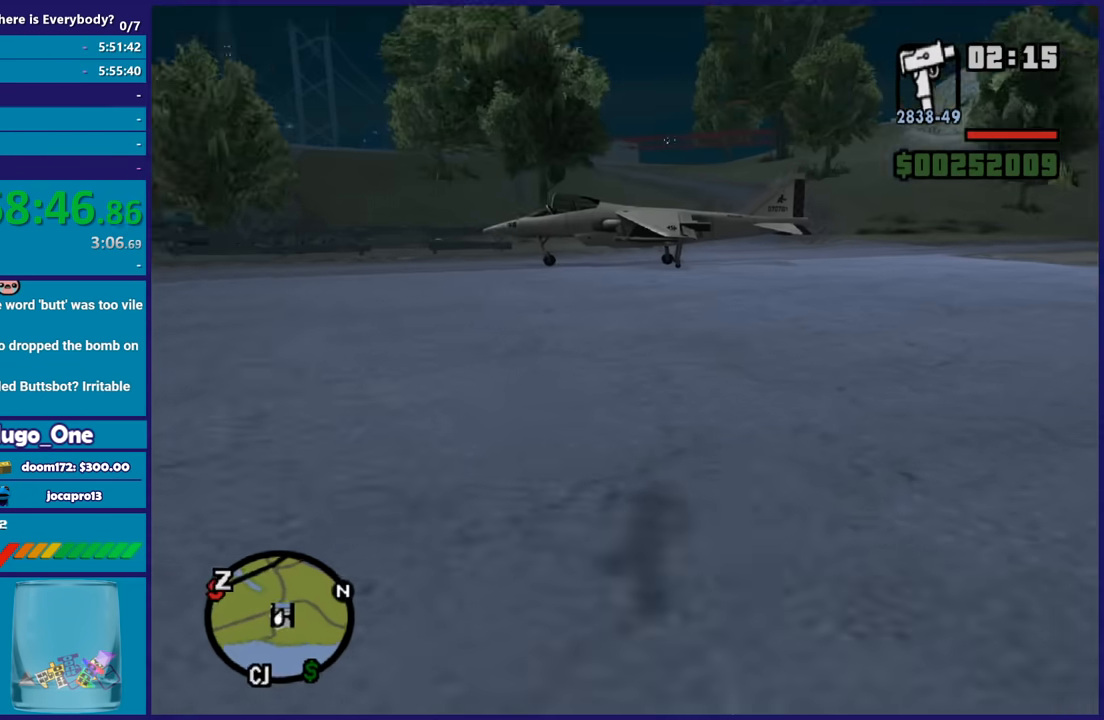
{"buttons": ["A"], "left_stick": "up-right", "right_stick": "center", "button_events": [[33, "A", "down"], [133, "A", "up"], [467, "A", "down"]]}
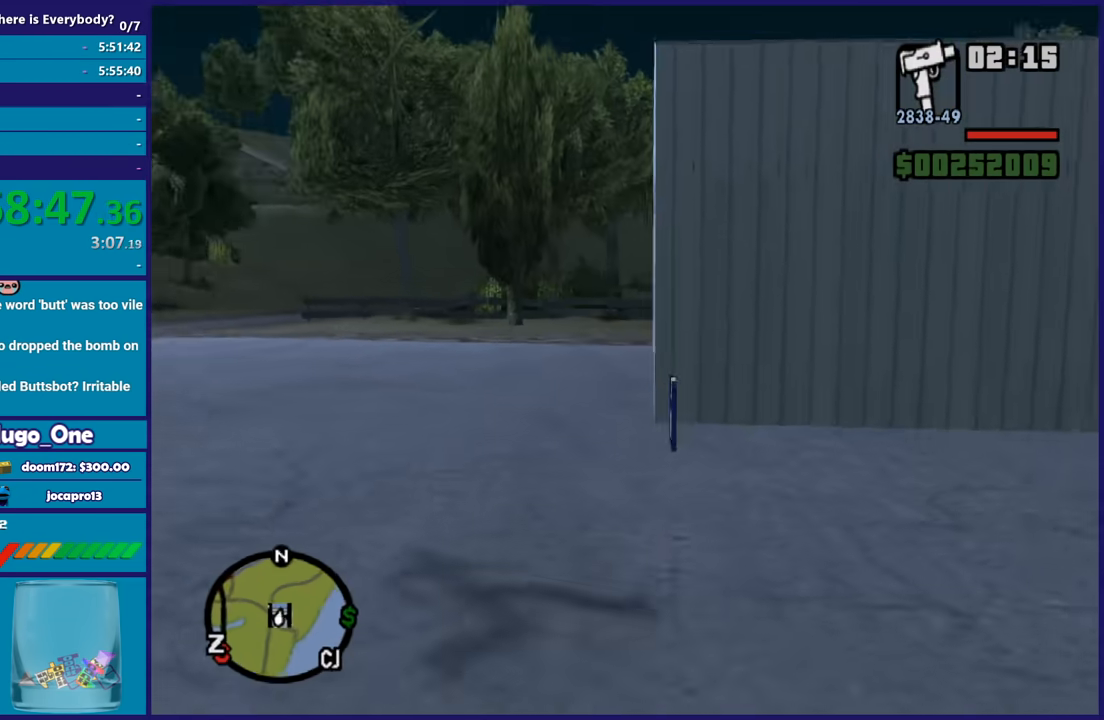
{"buttons": [], "left_stick": "up", "right_stick": "center", "button_events": [[66, "A", "up"], [166, "A", "down"], [266, "A", "up"], [367, "A", "down"], [467, "A", "up"]]}
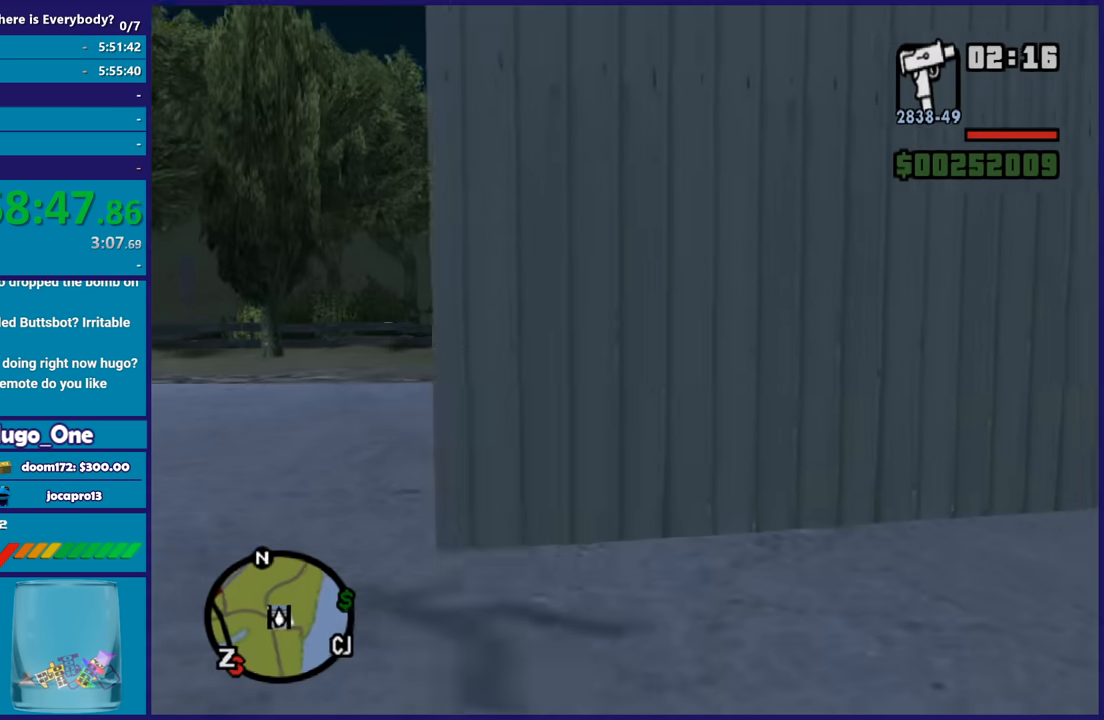
{"buttons": [], "left_stick": "center", "right_stick": "center", "button_events": []}
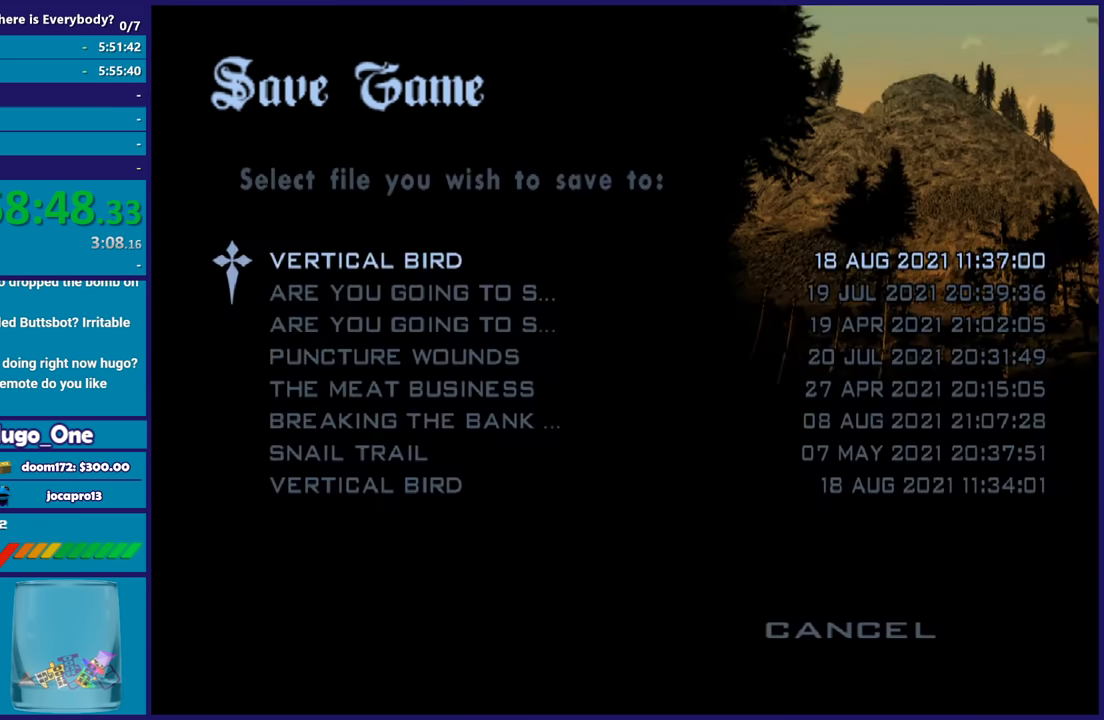
{"buttons": ["B"], "left_stick": "up", "right_stick": "center", "button_events": [[133, "B", "down"], [233, "B", "up"], [233, "DPAD_UP", "down"], [333, "B", "down"], [333, "DPAD_UP", "up"], [400, "B", "up"], [467, "B", "down"]]}
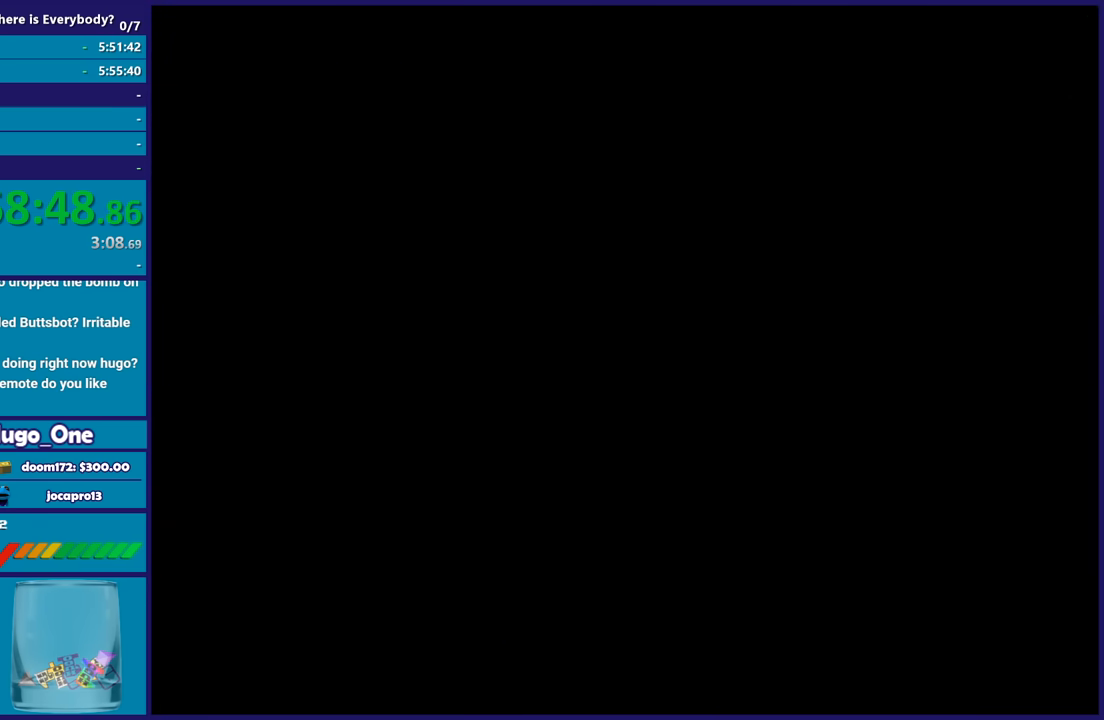
{"buttons": ["A"], "left_stick": "up-left", "right_stick": "center", "button_events": [[100, "B", "up"], [234, "A", "down"], [334, "A", "up"], [434, "A", "down"]]}
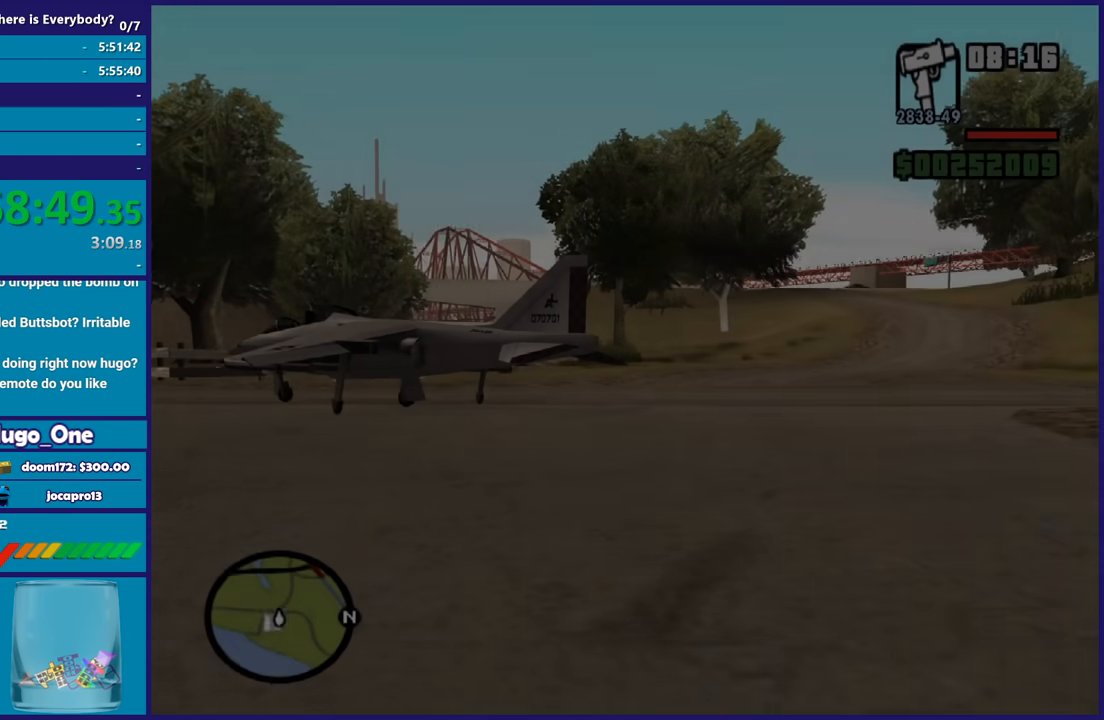
{"buttons": ["A"], "left_stick": "up-left", "right_stick": "center", "button_events": [[33, "A", "up"], [100, "A", "down"], [233, "A", "up"], [300, "A", "down"], [433, "A", "up"], [500, "A", "down"]]}
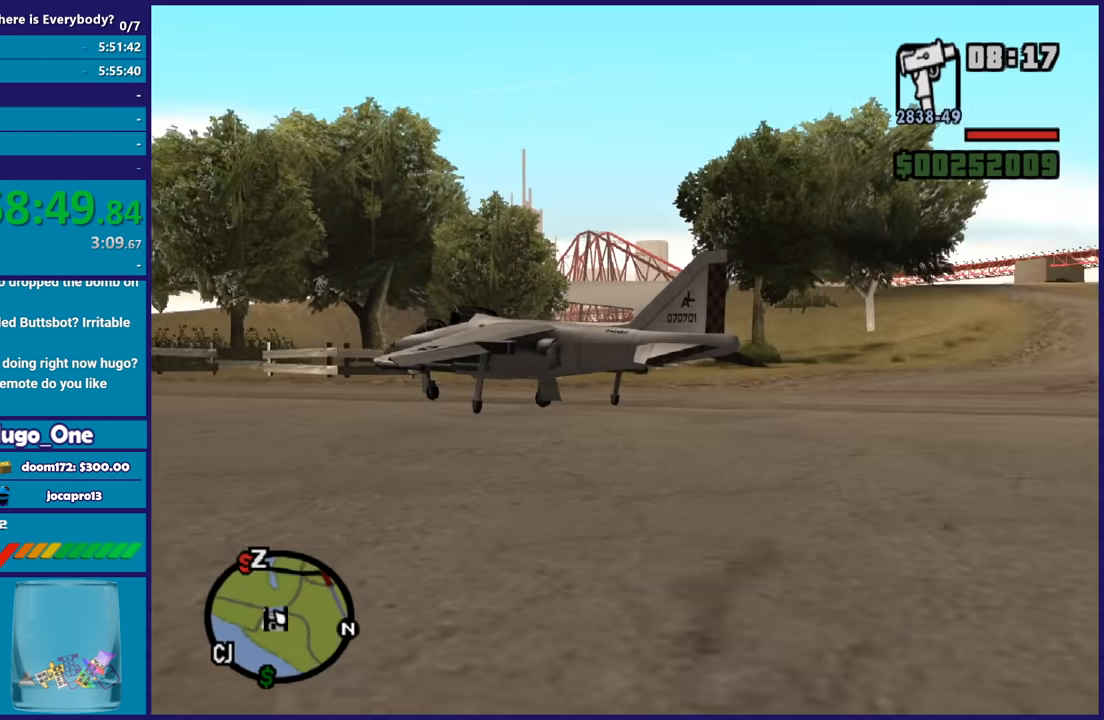
{"buttons": [], "left_stick": "up-left", "right_stick": "left", "button_events": [[100, "A", "up"]]}
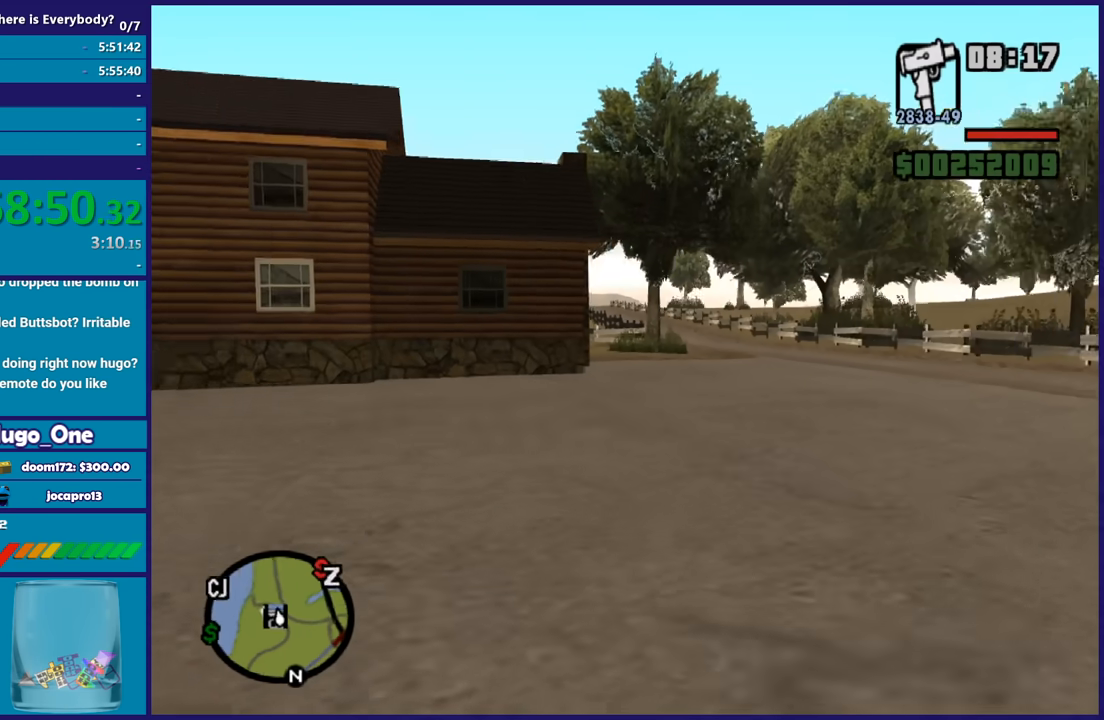
{"buttons": ["A"], "left_stick": "up", "right_stick": "center", "button_events": [[100, "A", "down"], [233, "A", "up"], [300, "A", "down"], [433, "A", "up"], [500, "A", "down"]]}
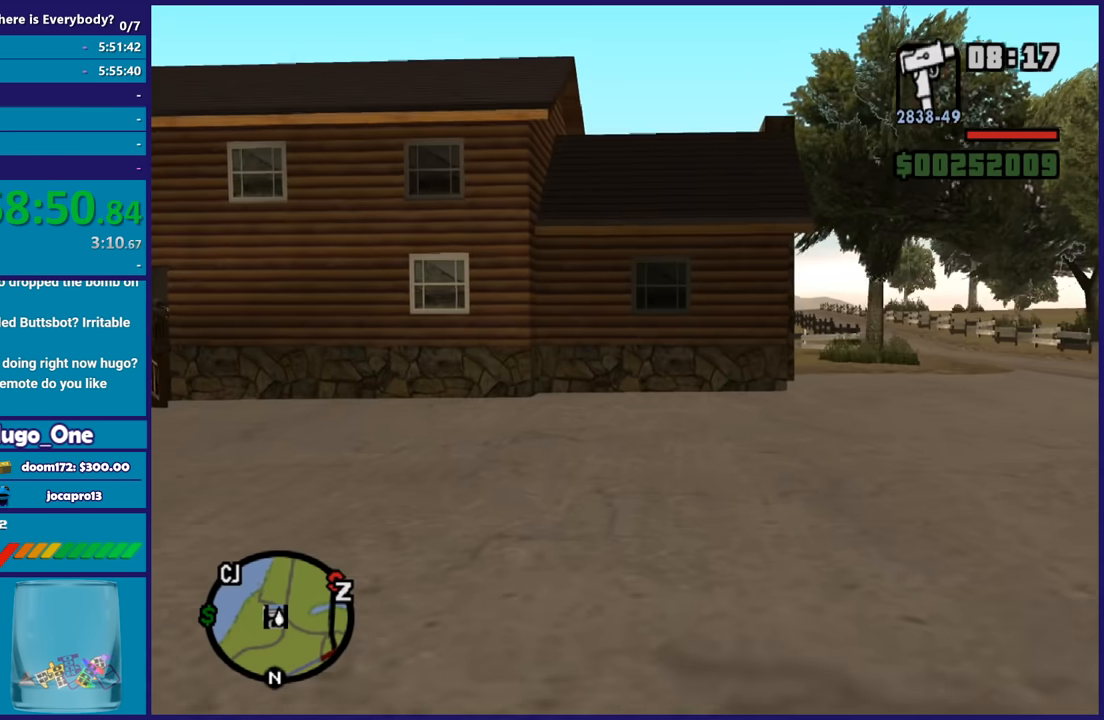
{"buttons": ["A"], "left_stick": "up", "right_stick": "center", "button_events": [[133, "A", "up"], [200, "A", "down"], [334, "A", "up"], [400, "A", "down"]]}
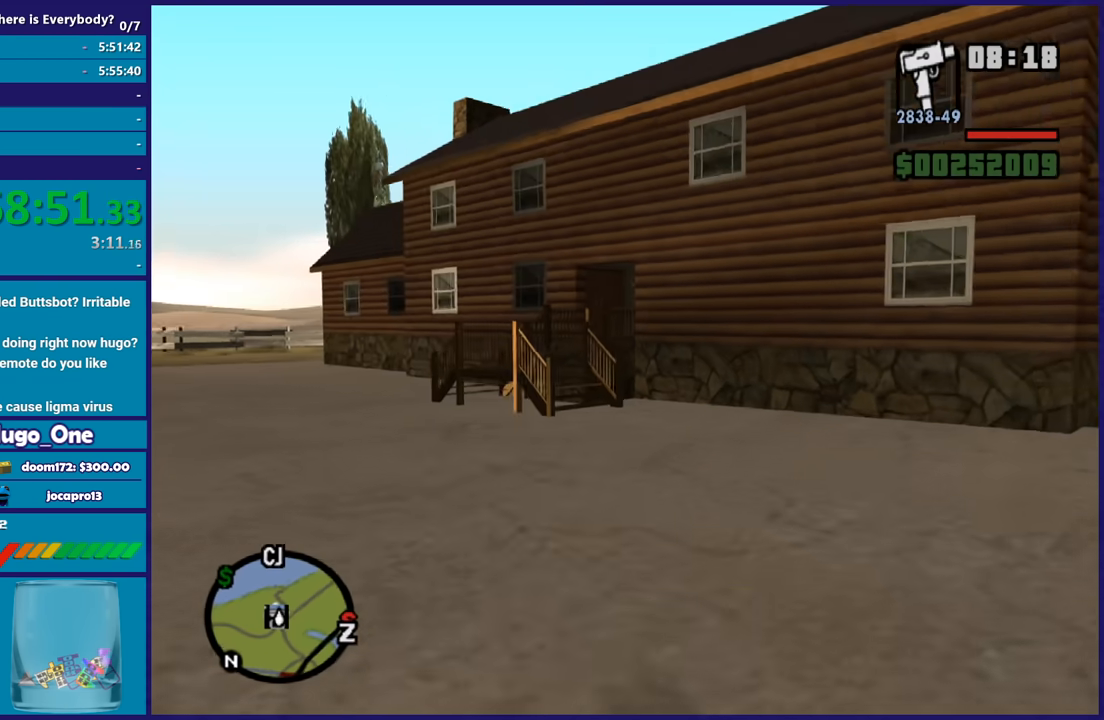
{"buttons": [], "left_stick": "up", "right_stick": "center", "button_events": [[34, "A", "up"], [134, "A", "down"], [234, "A", "up"], [334, "A", "down"], [434, "A", "up"]]}
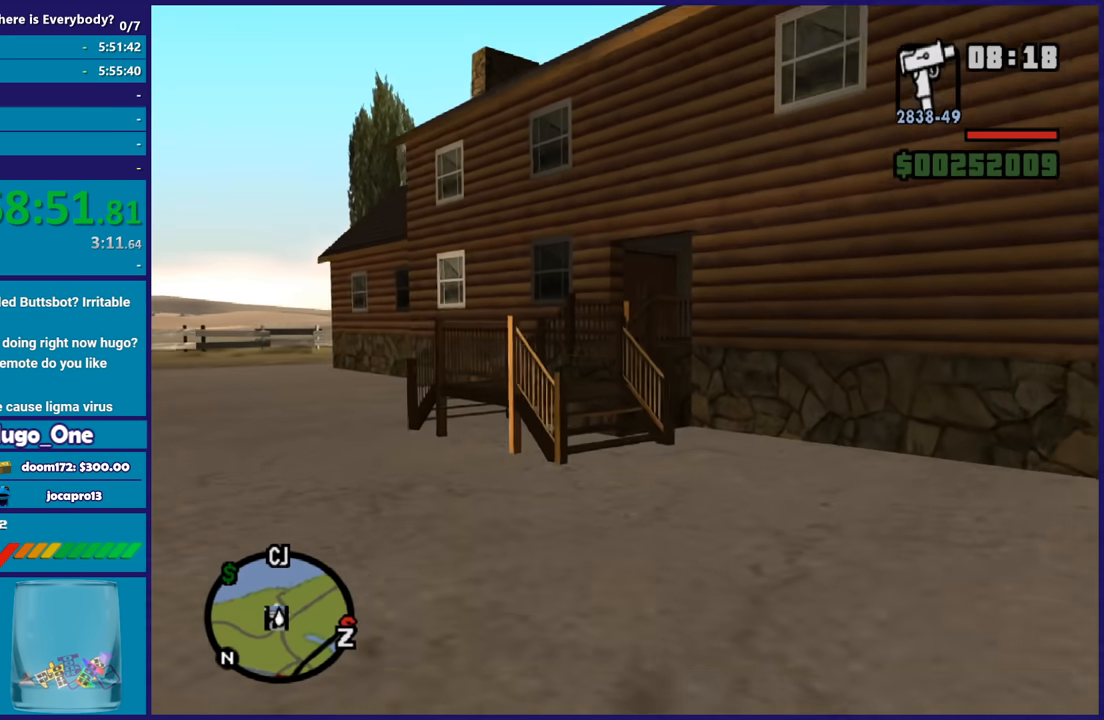
{"buttons": [], "left_stick": "up", "right_stick": "center", "button_events": [[33, "A", "down"], [133, "A", "up"], [200, "A", "down"], [334, "A", "up"], [400, "A", "down"], [501, "A", "up"]]}
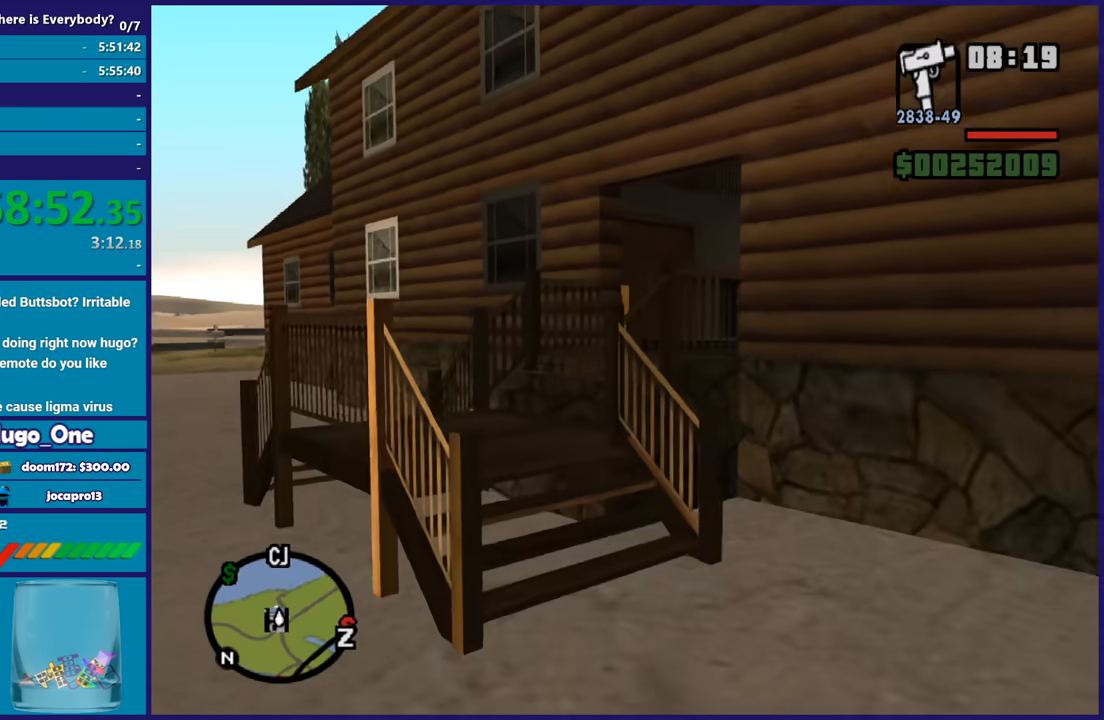
{"buttons": [], "left_stick": "up-right", "right_stick": "down-right", "button_events": [[100, "A", "down"], [200, "A", "up"]]}
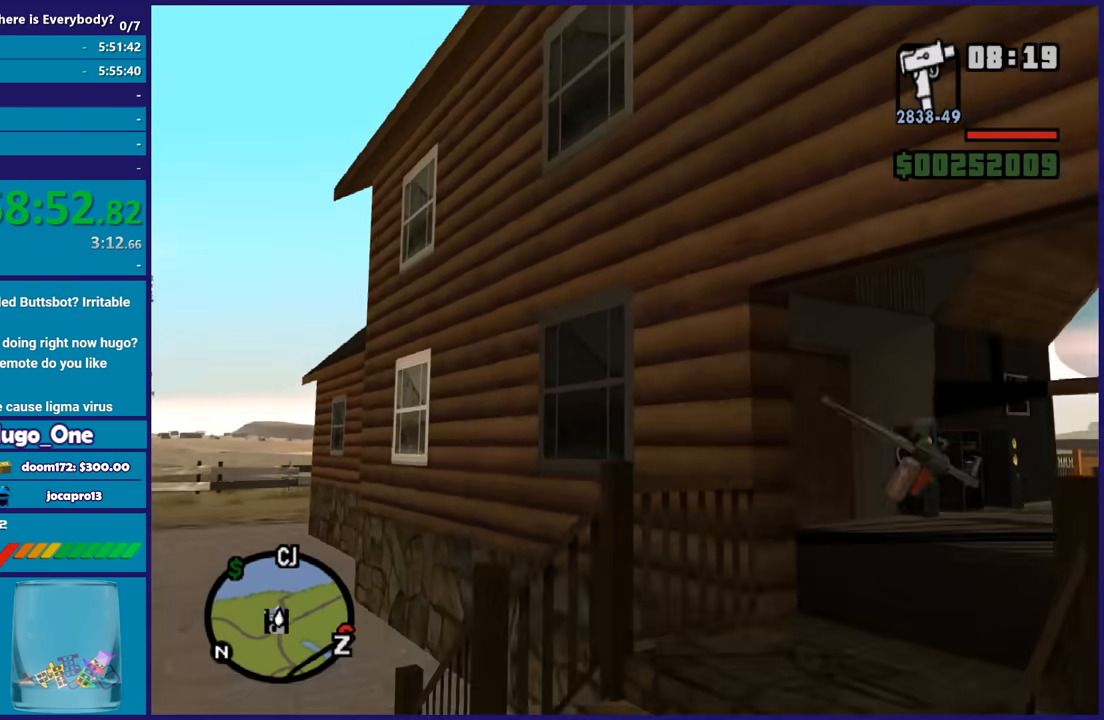
{"buttons": ["A"], "left_stick": "up", "right_stick": "center", "button_events": [[434, "A", "down"]]}
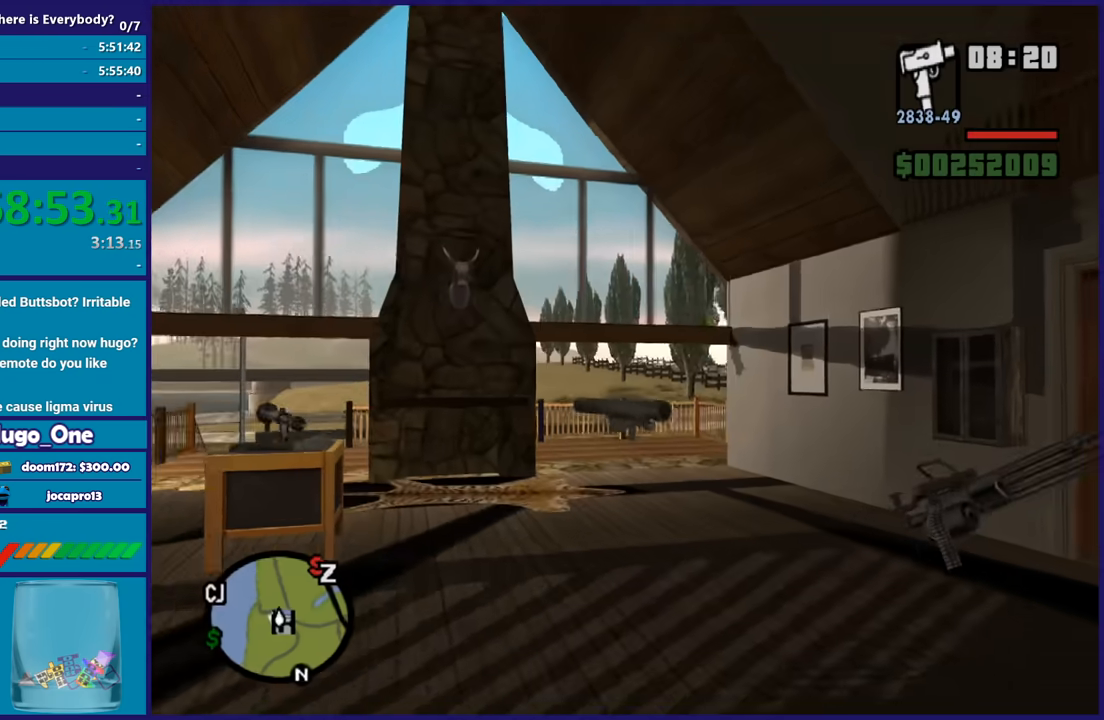
{"buttons": [], "left_stick": "up", "right_stick": "right", "button_events": [[34, "A", "up"]]}
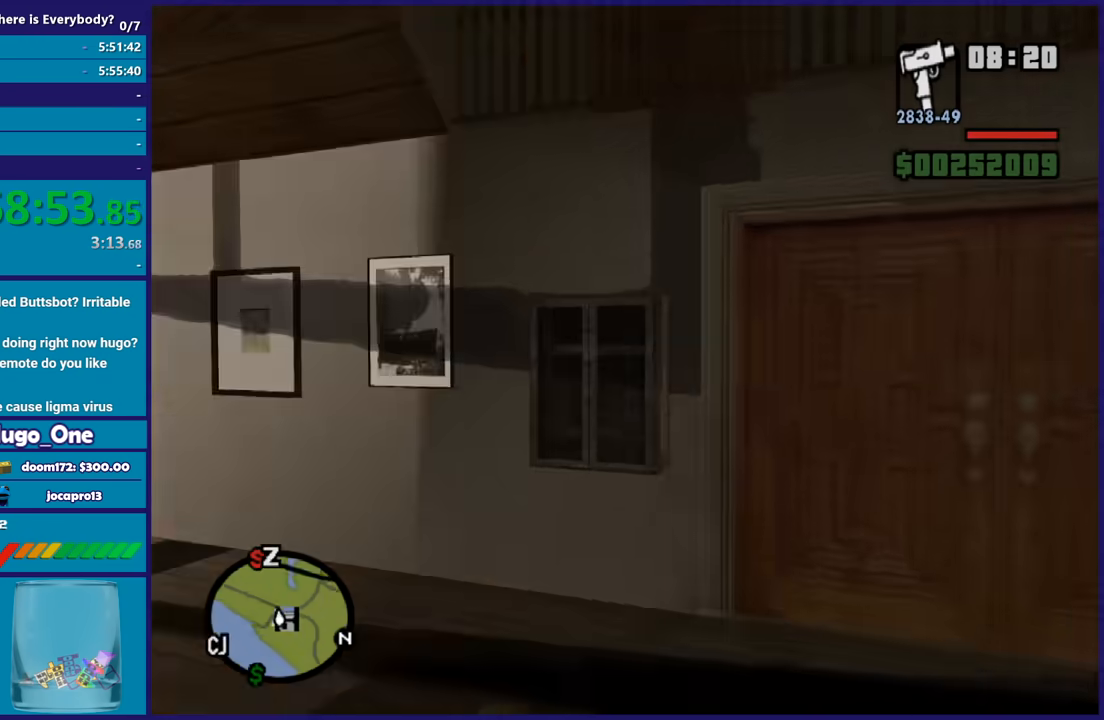
{"buttons": [], "left_stick": "up-right", "right_stick": "center", "button_events": []}
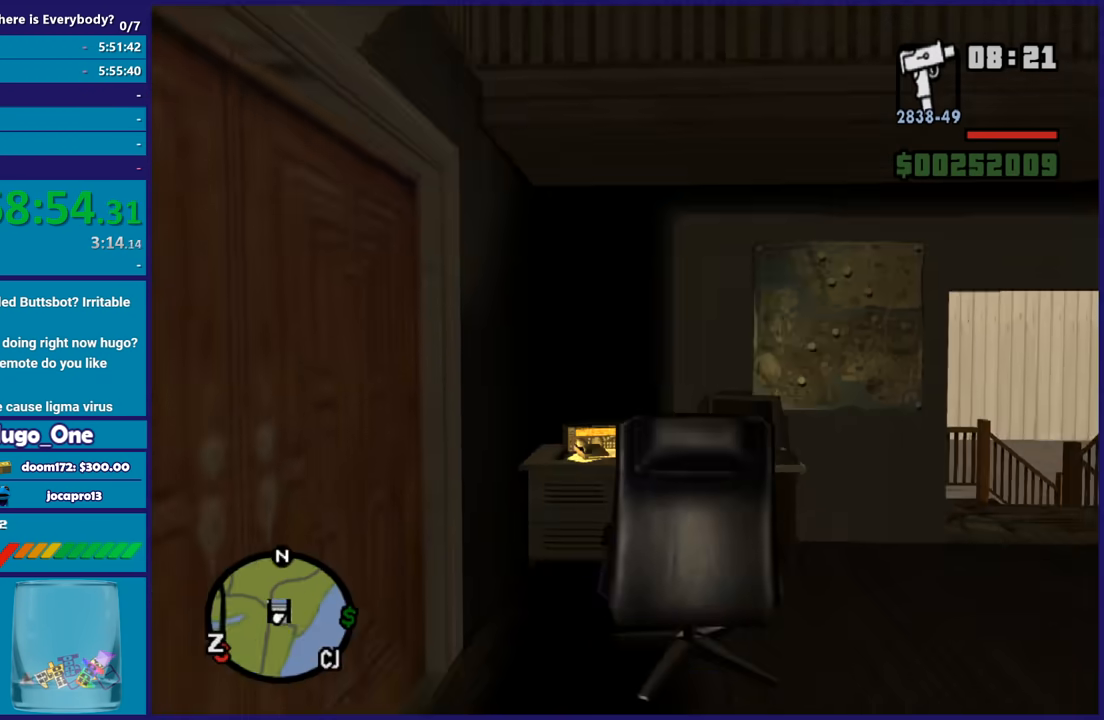
{"buttons": ["A"], "left_stick": "up", "right_stick": "center", "button_events": [[33, "A", "down"], [166, "A", "up"], [233, "A", "down"], [367, "A", "up"], [433, "A", "down"]]}
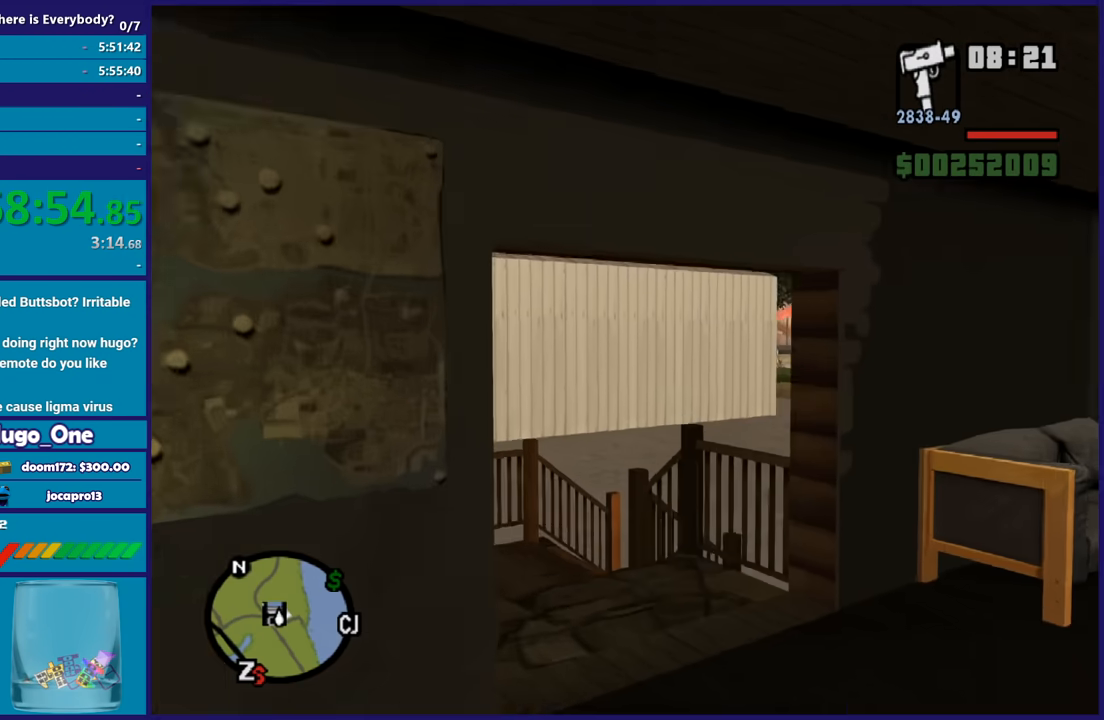
{"buttons": [], "left_stick": "up-left", "right_stick": "left", "button_events": [[33, "A", "up"], [133, "A", "down"], [234, "A", "up"]]}
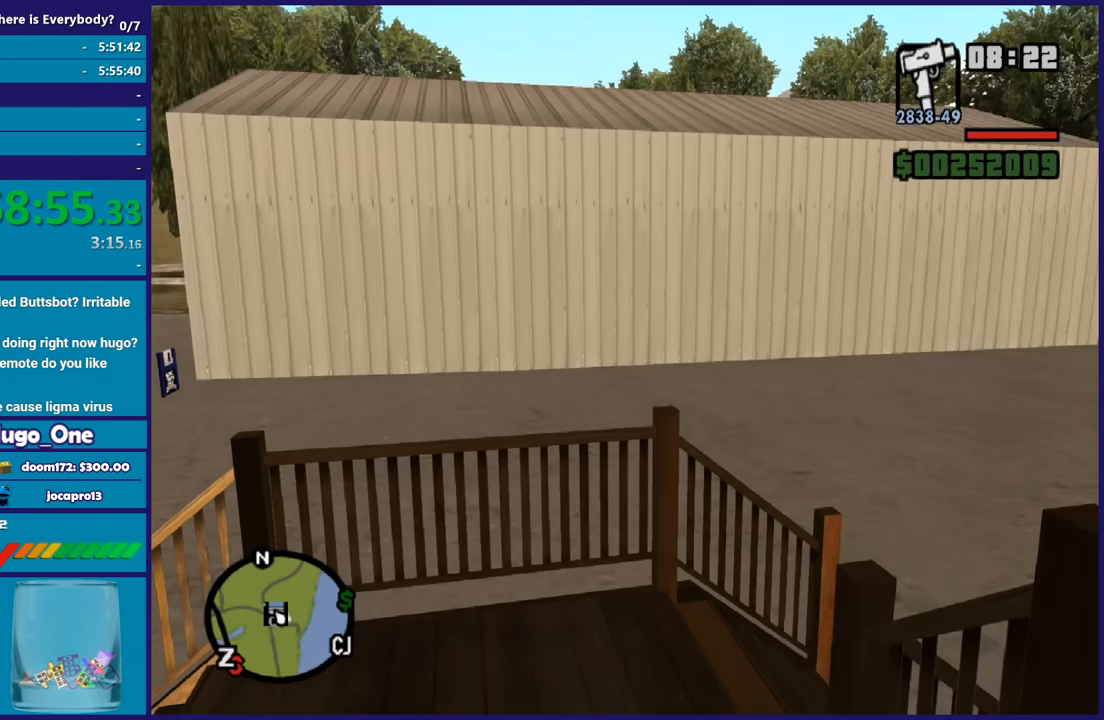
{"buttons": [], "left_stick": "up", "right_stick": "center", "button_events": [[167, "A", "down"], [301, "A", "up"], [368, "A", "down"], [501, "A", "up"]]}
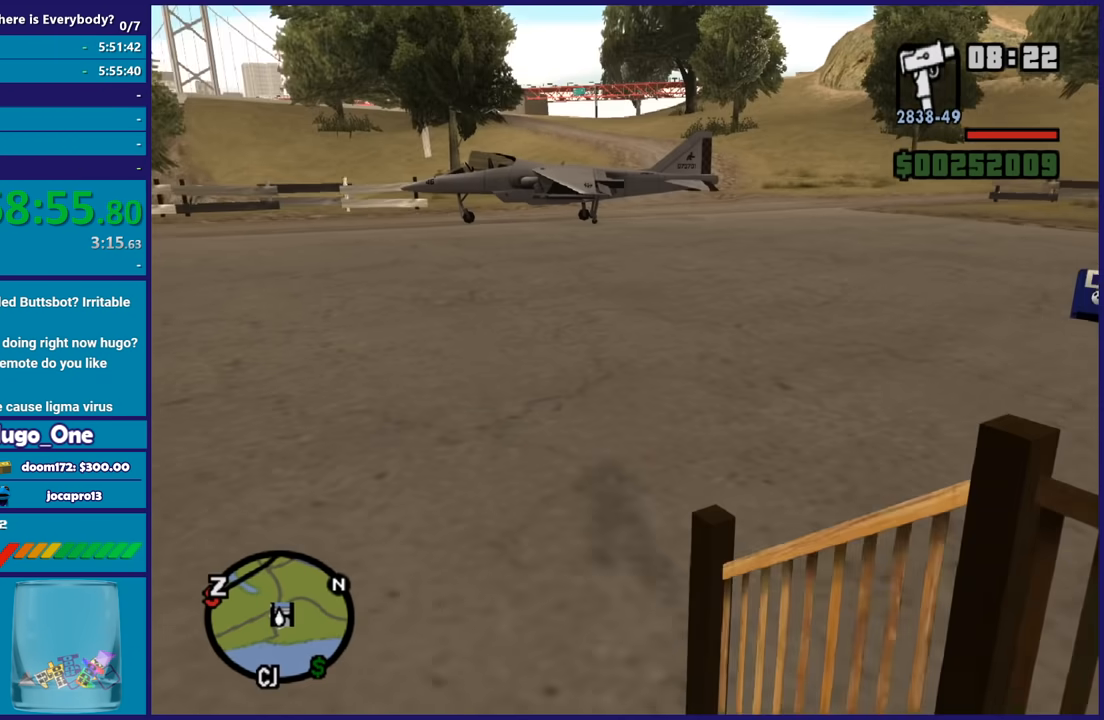
{"buttons": ["A"], "left_stick": "up-right", "right_stick": "center", "button_events": [[400, "A", "down"]]}
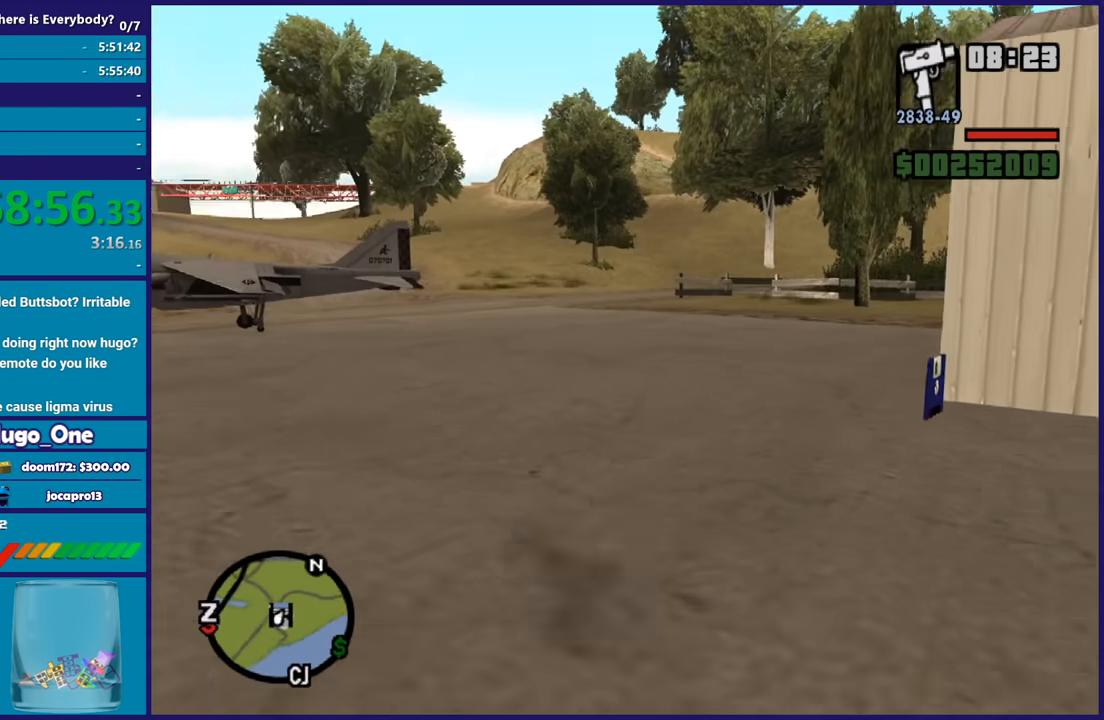
{"buttons": [], "left_stick": "up-right", "right_stick": "up-right", "button_events": [[33, "A", "up"], [100, "A", "down"], [200, "A", "up"]]}
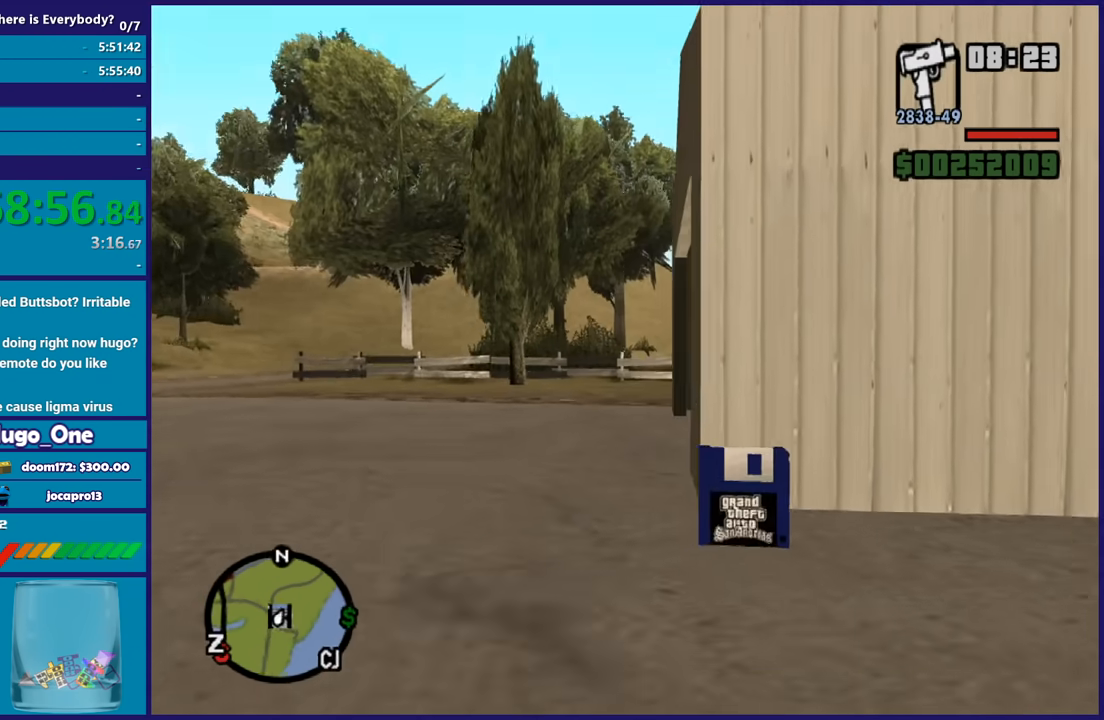
{"buttons": [], "left_stick": "center", "right_stick": "center", "button_events": []}
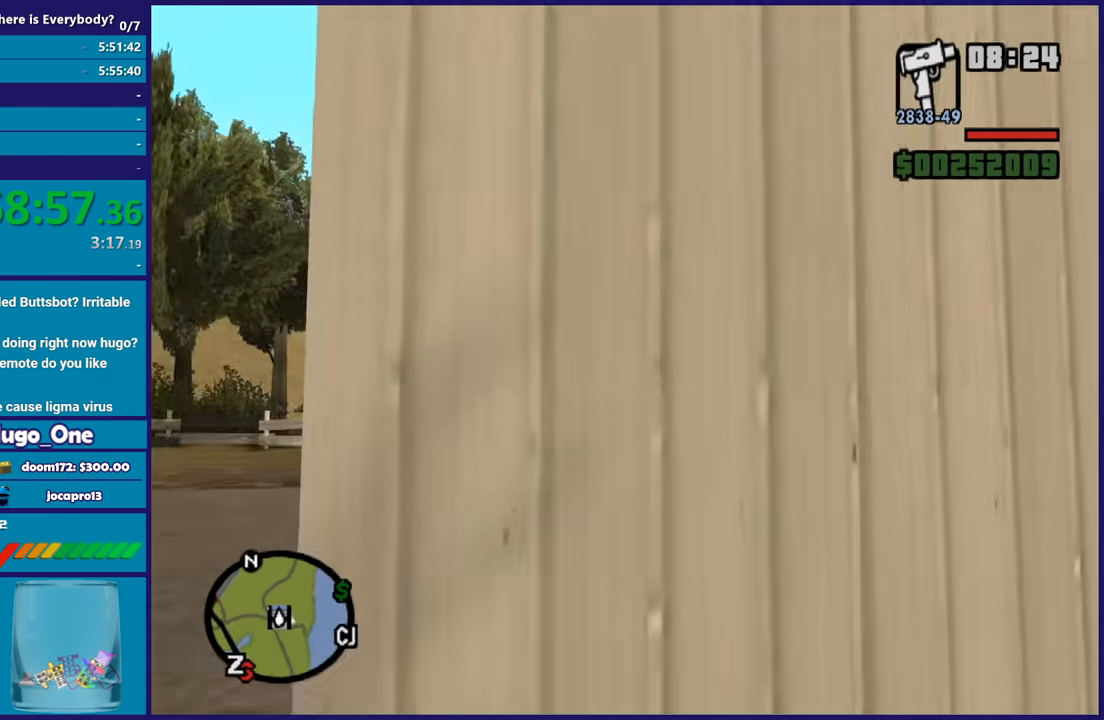
{"buttons": ["B"], "left_stick": "center", "right_stick": "center", "button_events": [[468, "B", "down"]]}
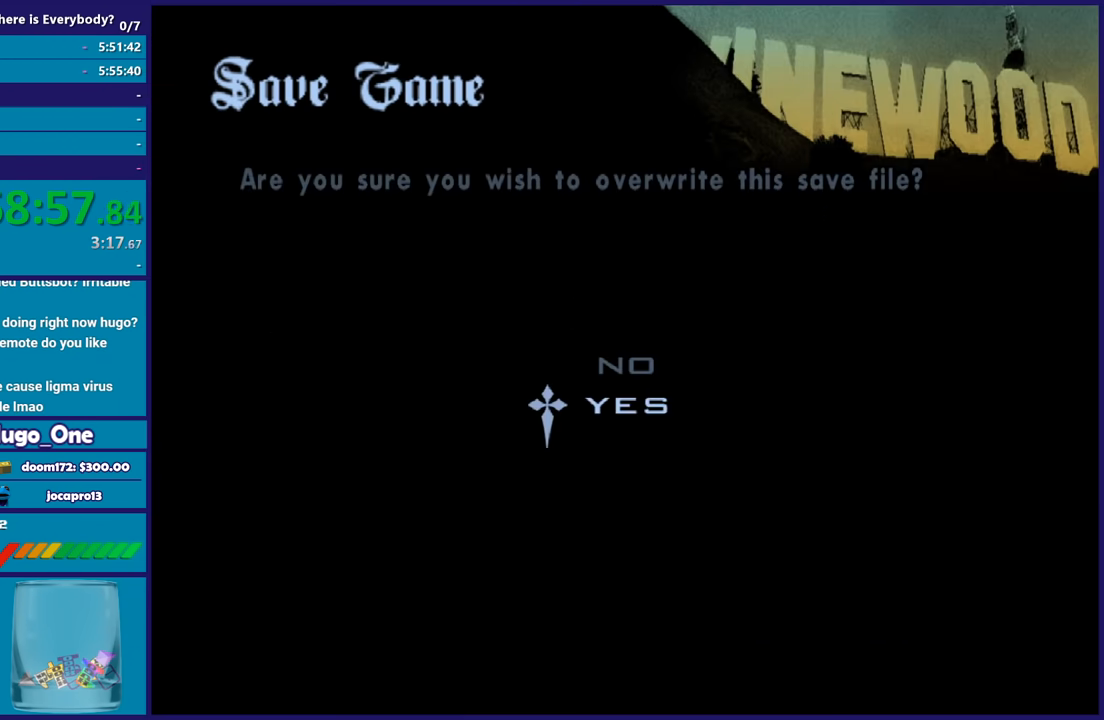
{"buttons": [], "left_stick": "up", "right_stick": "center", "button_events": [[33, "B", "up"], [33, "DPAD_UP", "down"], [133, "B", "down"], [133, "DPAD_UP", "up"], [234, "B", "up"], [300, "B", "down"], [400, "B", "up"]]}
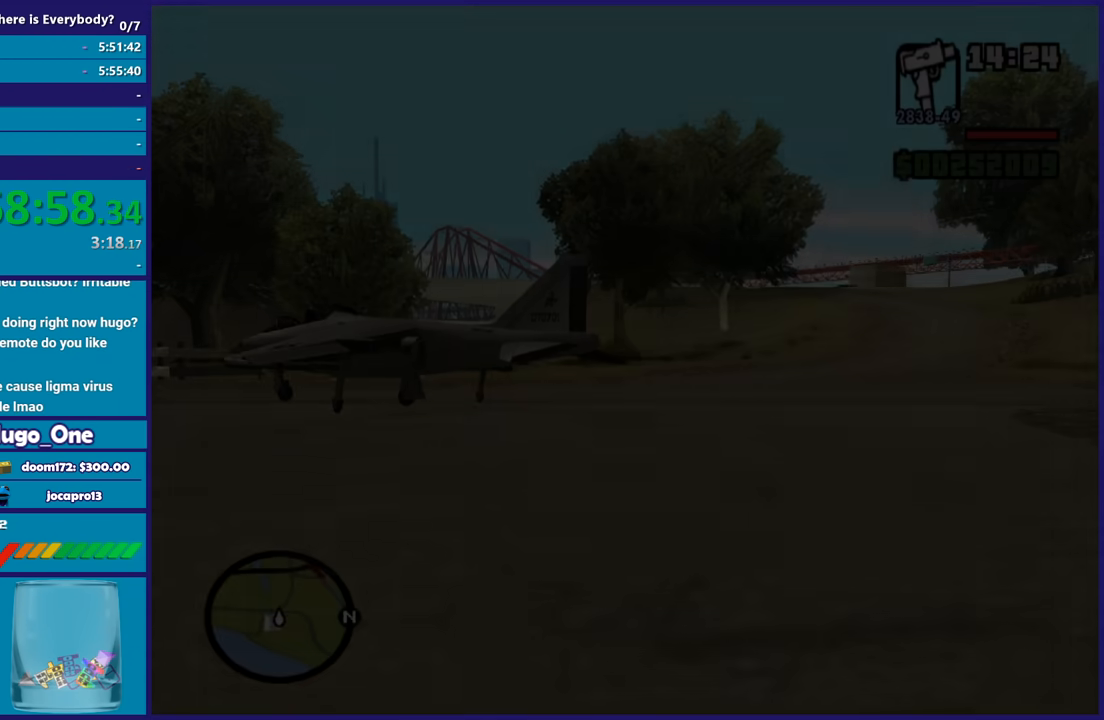
{"buttons": [], "left_stick": "up-left", "right_stick": "center", "button_events": [[333, "A", "down"], [467, "A", "up"]]}